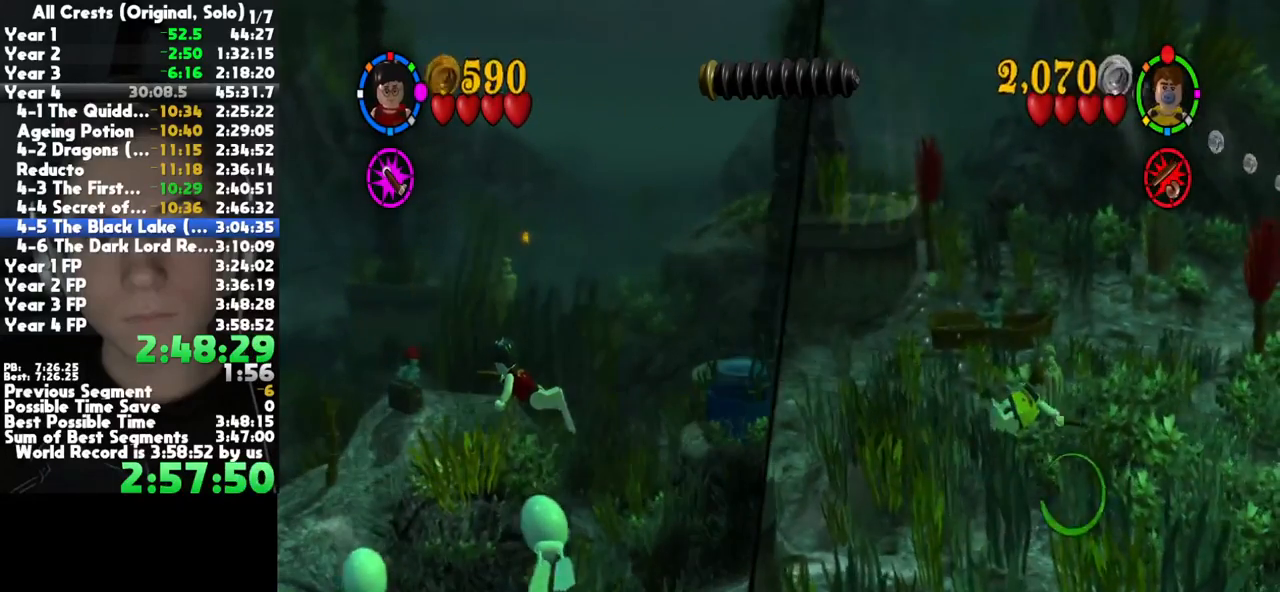
Gameplay with a controller (Xbox layout); each line is a JSON object with the inputs held at the frame after it. "button_events" lists button changes between this image and that frame as [ms after this image, input, new state], when the widget could be followed in between (sticks are given only as held states). This document gives stick clicks only as held states, not as events. Not read: other_buttons.
{"buttons": [], "left_stick": "center", "right_stick": "center", "button_events": []}
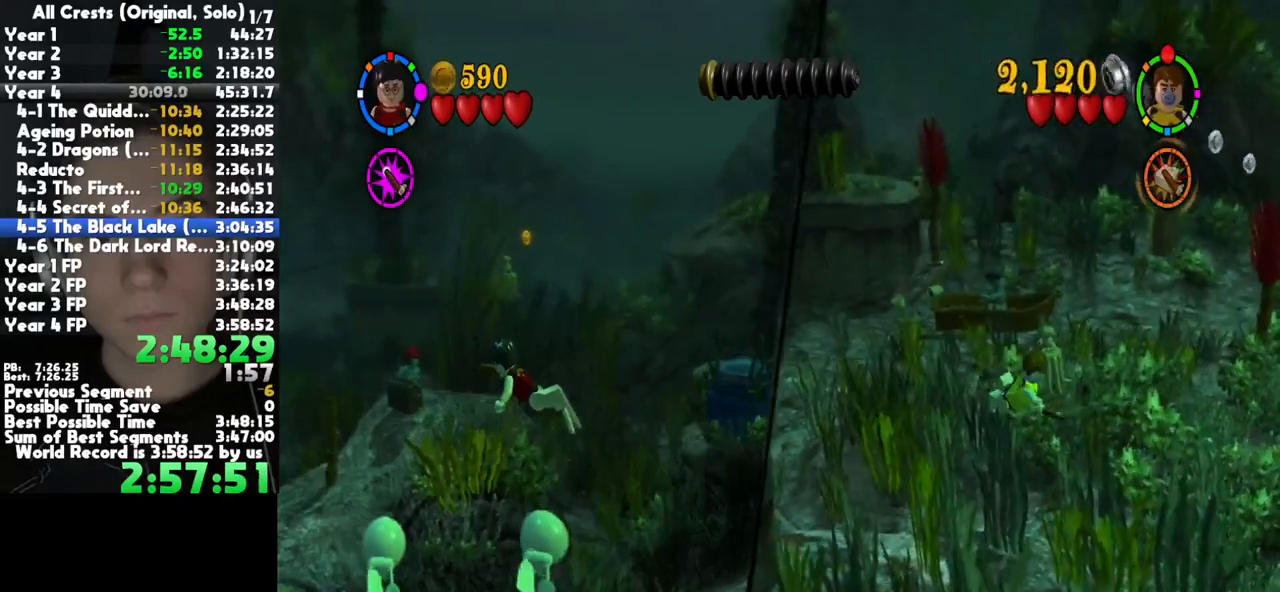
{"buttons": [], "left_stick": "center", "right_stick": "center", "button_events": [[167, "X", "down"], [233, "X", "up"], [300, "X", "down"], [367, "X", "up"], [433, "X", "down"], [483, "X", "up"]]}
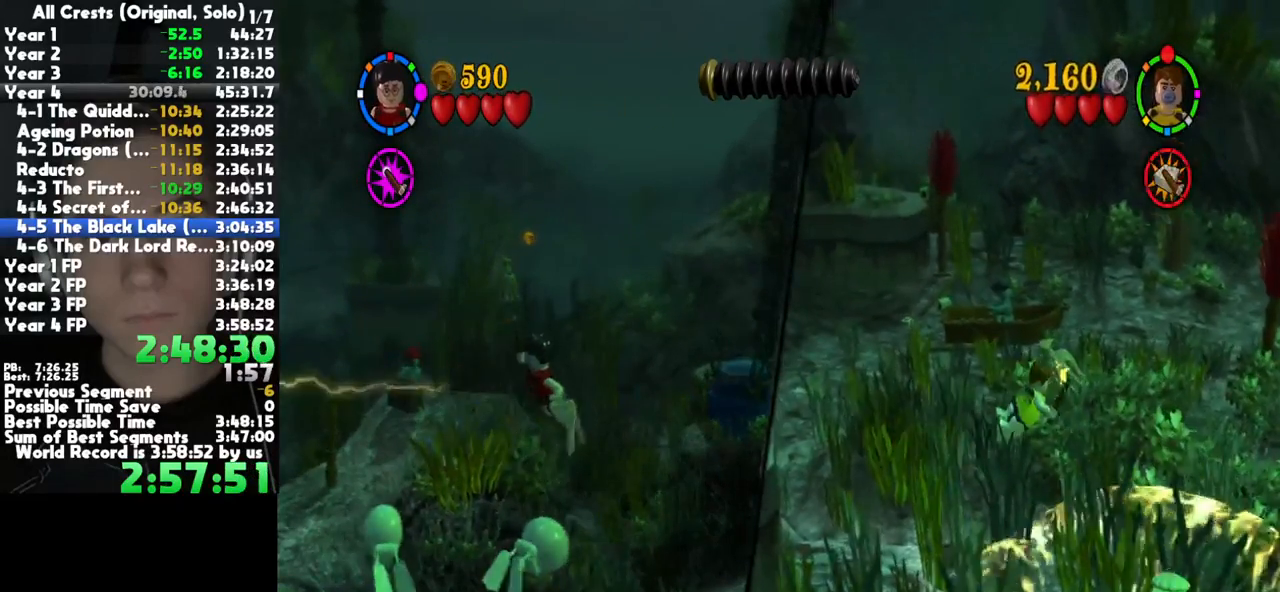
{"buttons": [], "left_stick": "up-left", "right_stick": "center", "button_events": []}
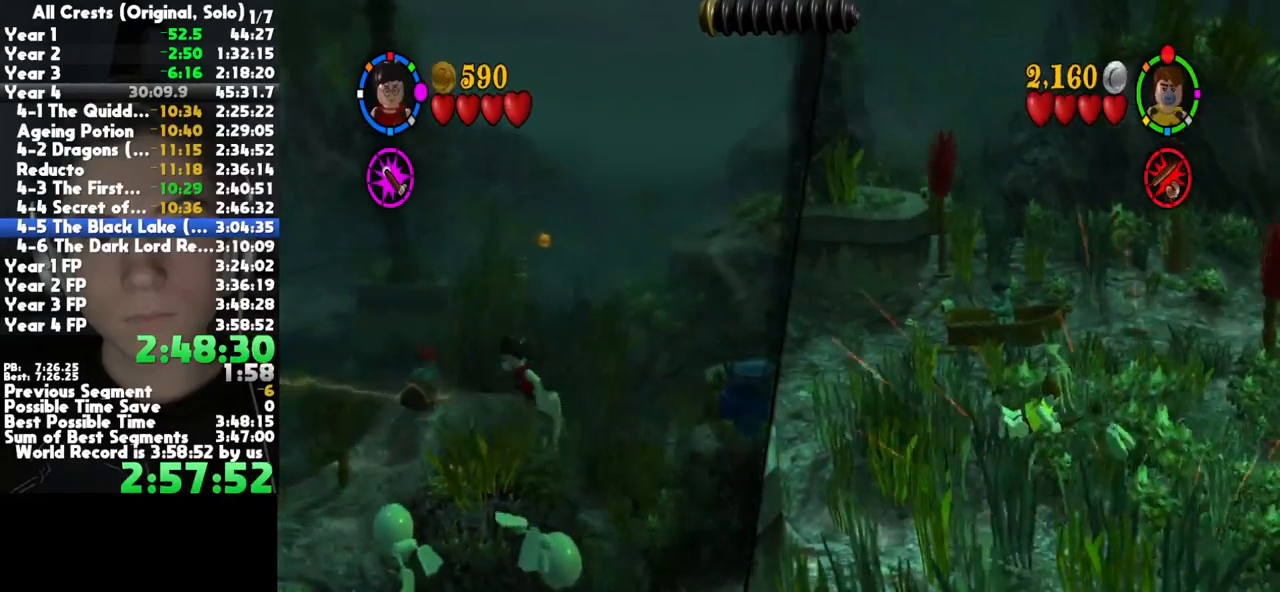
{"buttons": [], "left_stick": "left", "right_stick": "center", "button_events": []}
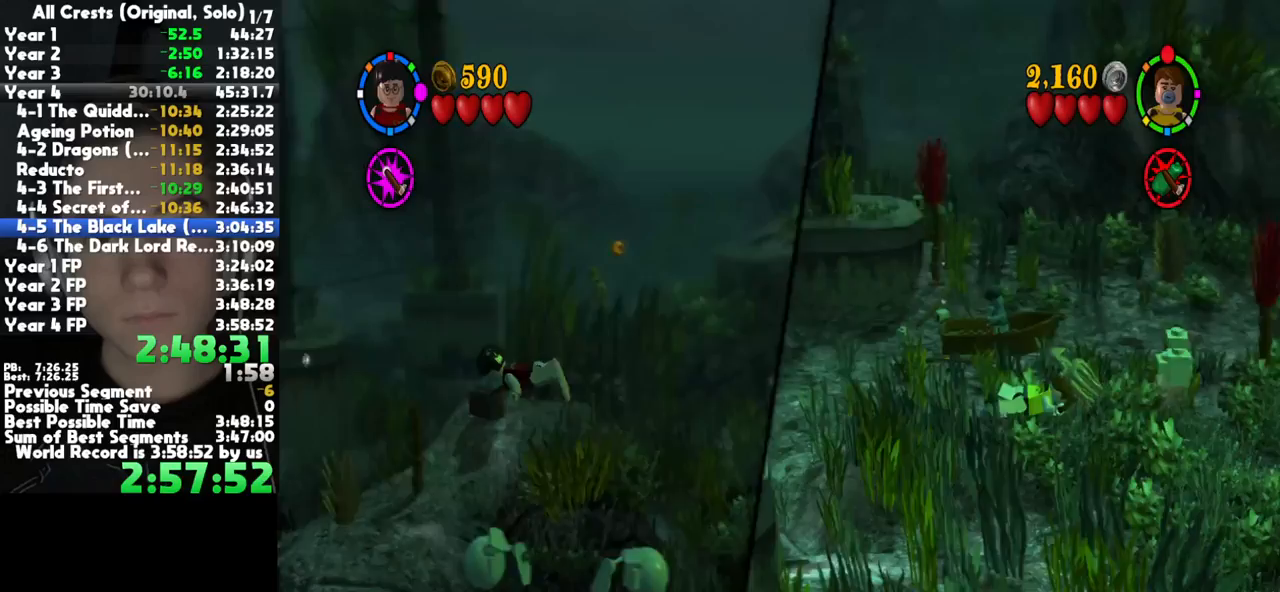
{"buttons": ["X"], "left_stick": "center", "right_stick": "center", "button_events": [[300, "X", "down"]]}
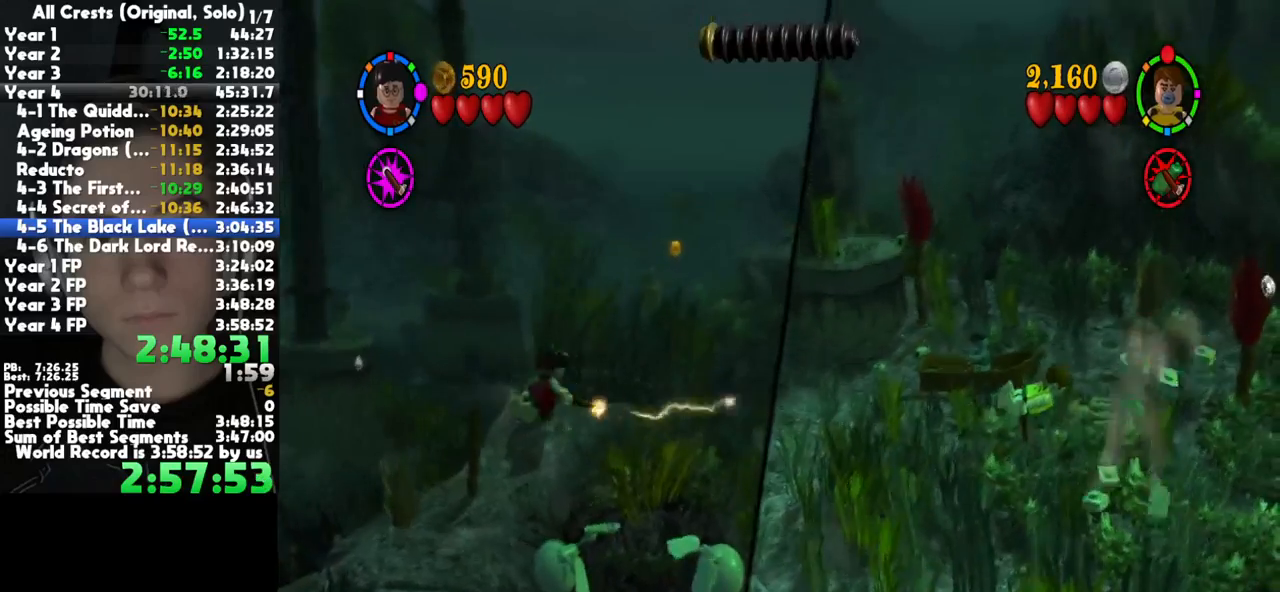
{"buttons": [], "left_stick": "center", "right_stick": "center", "button_events": [[17, "X", "up"], [67, "X", "down"], [150, "X", "up"]]}
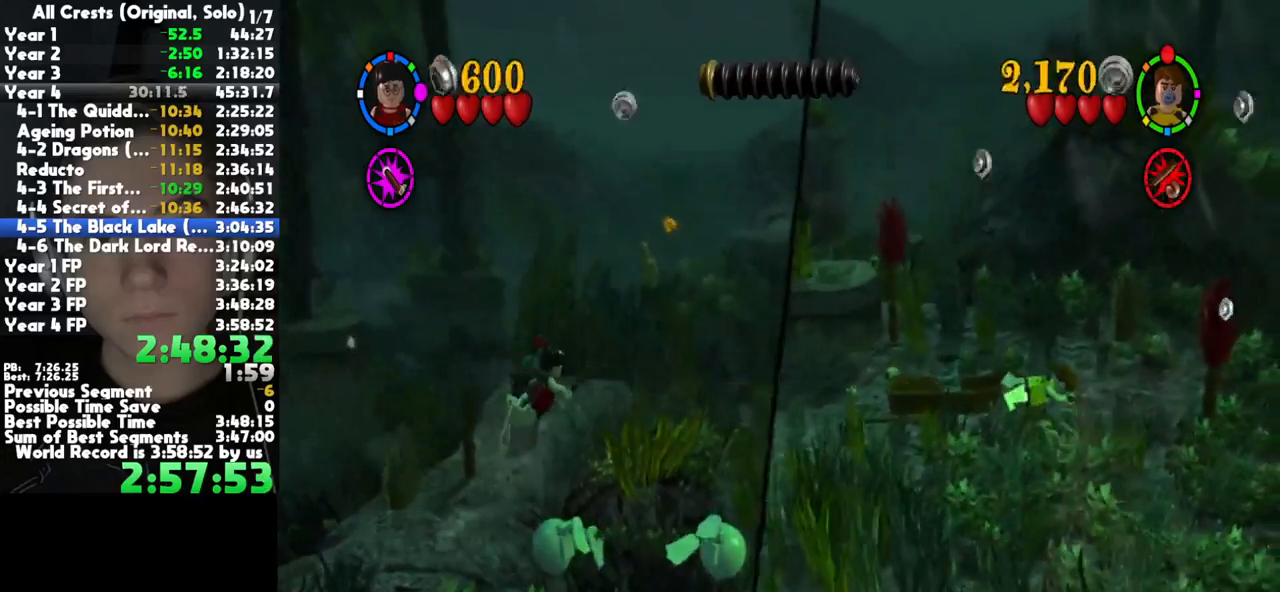
{"buttons": [], "left_stick": "left", "right_stick": "center", "button_events": [[33, "X", "down"], [117, "X", "up"]]}
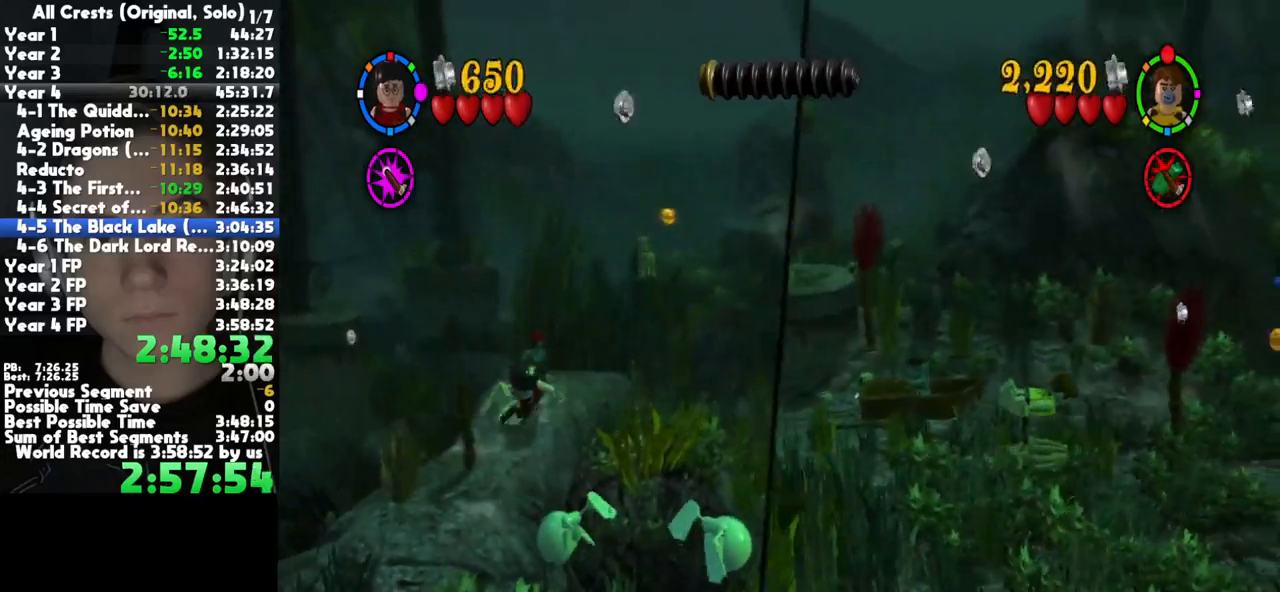
{"buttons": ["X"], "left_stick": "center", "right_stick": "center", "button_events": [[433, "X", "down"]]}
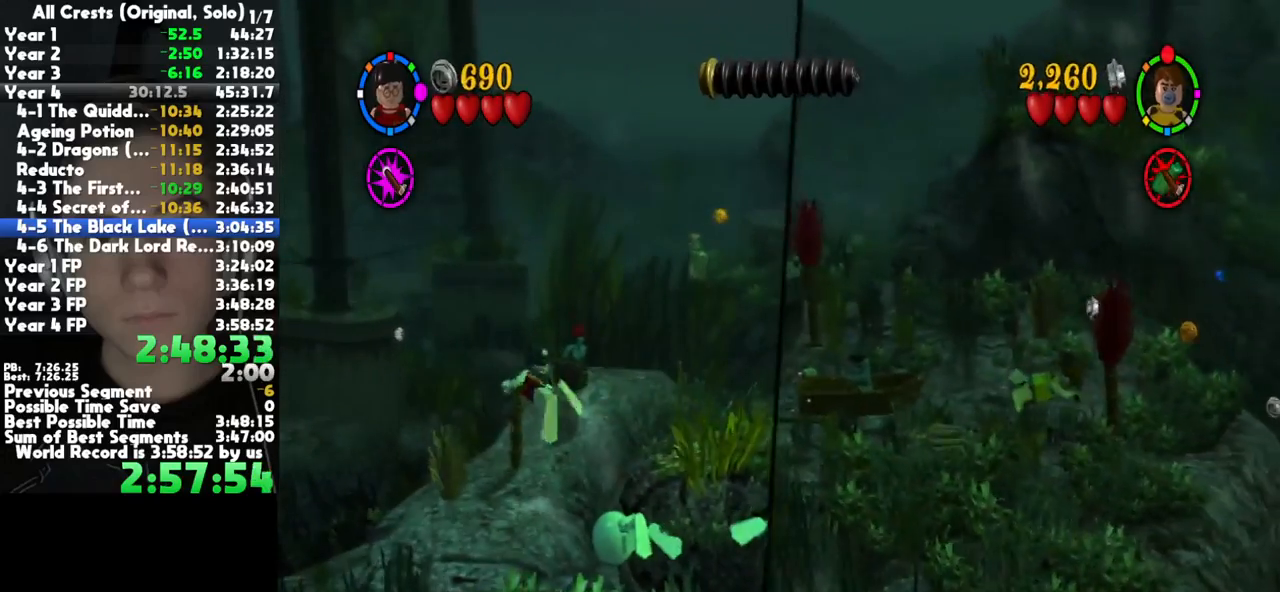
{"buttons": ["X"], "left_stick": "center", "right_stick": "center", "button_events": [[17, "X", "up"], [217, "X", "down"], [267, "X", "up"], [467, "X", "down"]]}
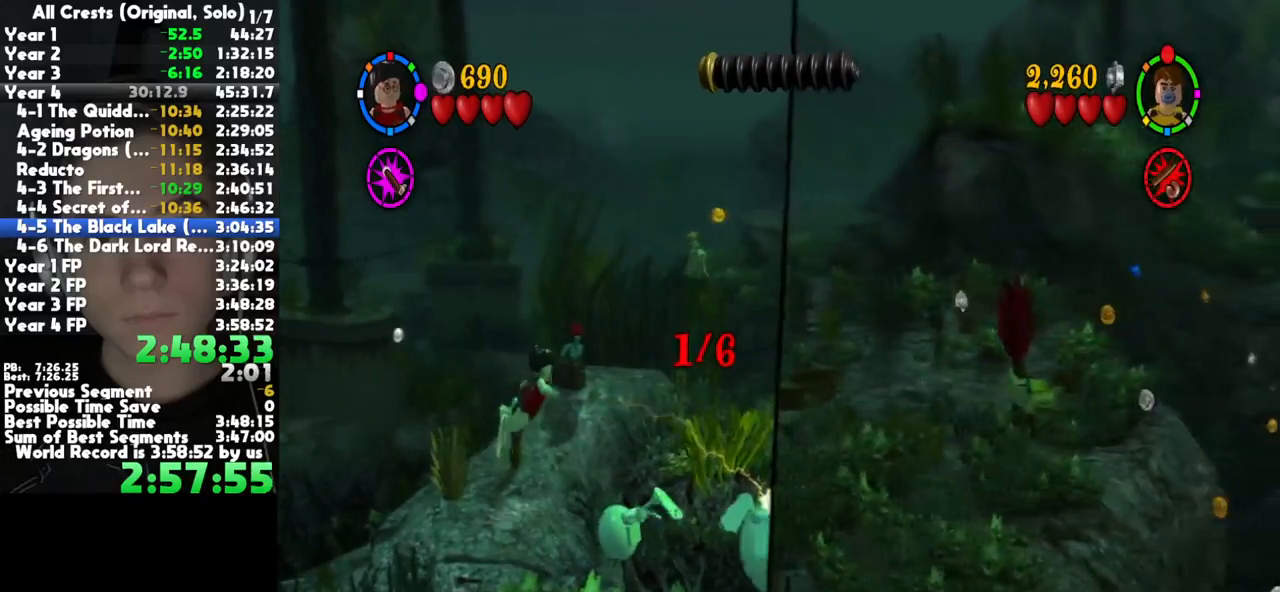
{"buttons": [], "left_stick": "center", "right_stick": "center", "button_events": [[50, "X", "up"], [133, "X", "down"], [200, "X", "up"], [267, "X", "down"], [400, "X", "up"]]}
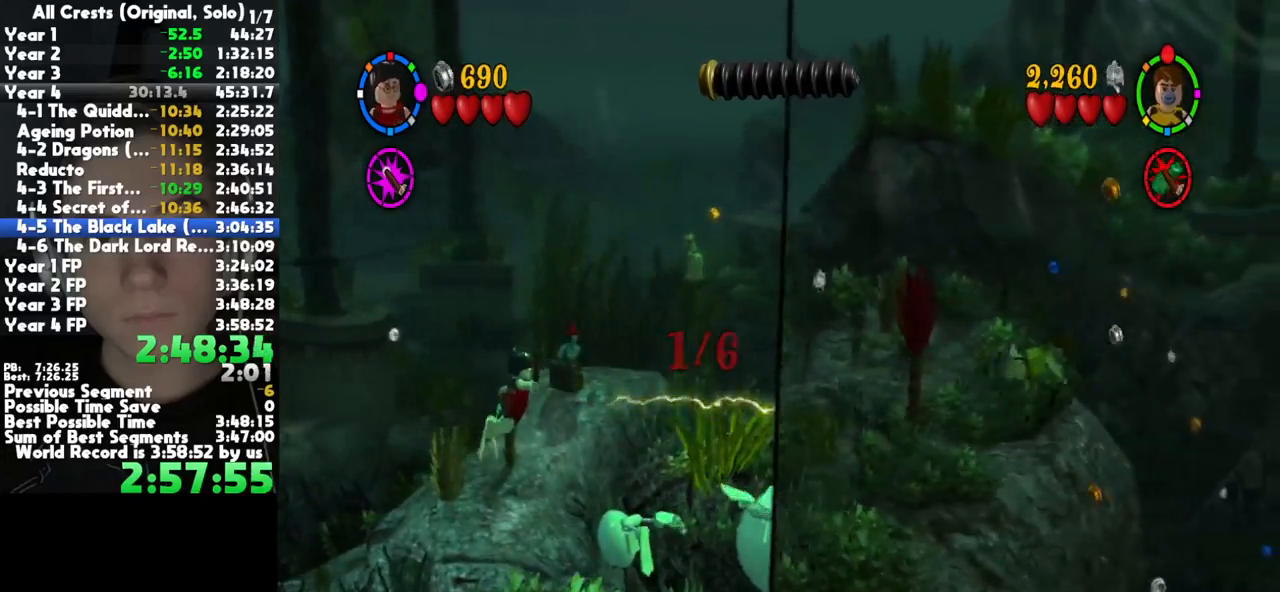
{"buttons": ["X"], "left_stick": "down-right", "right_stick": "center", "button_events": [[117, "X", "down"]]}
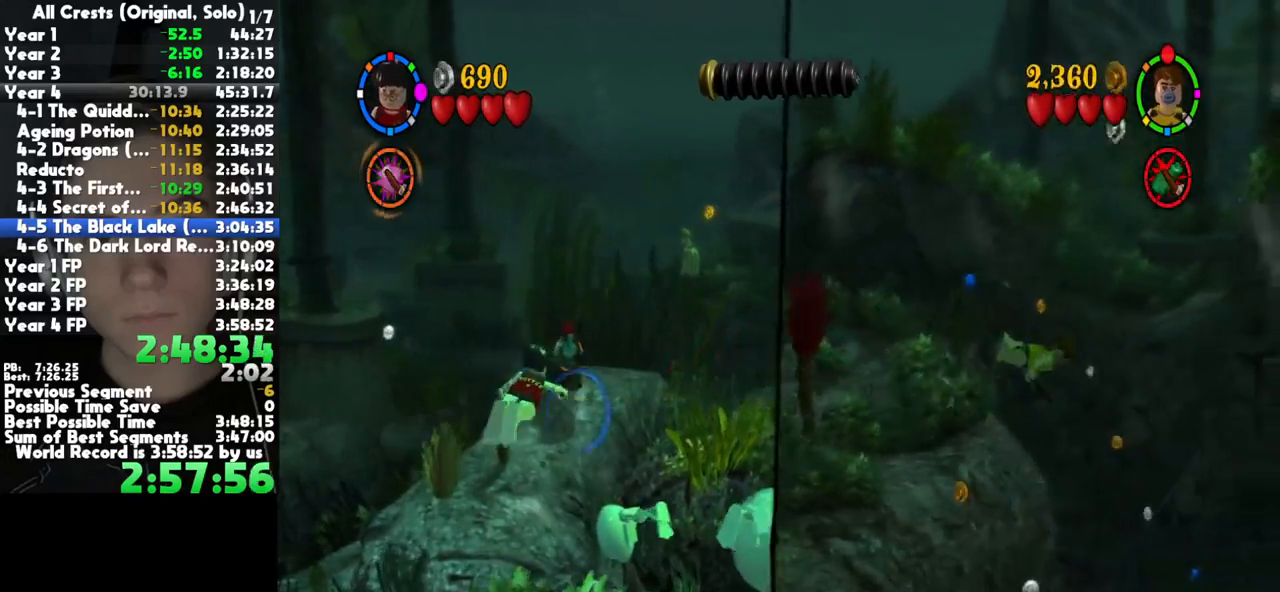
{"buttons": [], "left_stick": "right", "right_stick": "center", "button_events": [[383, "X", "up"]]}
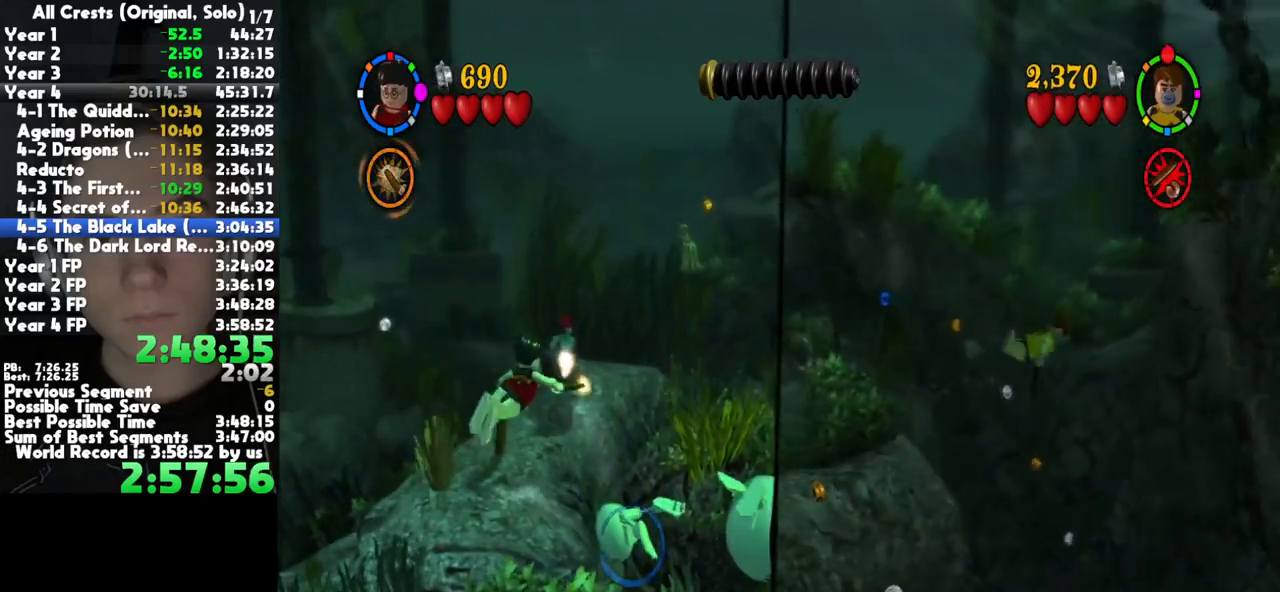
{"buttons": [], "left_stick": "up-right", "right_stick": "center", "button_events": []}
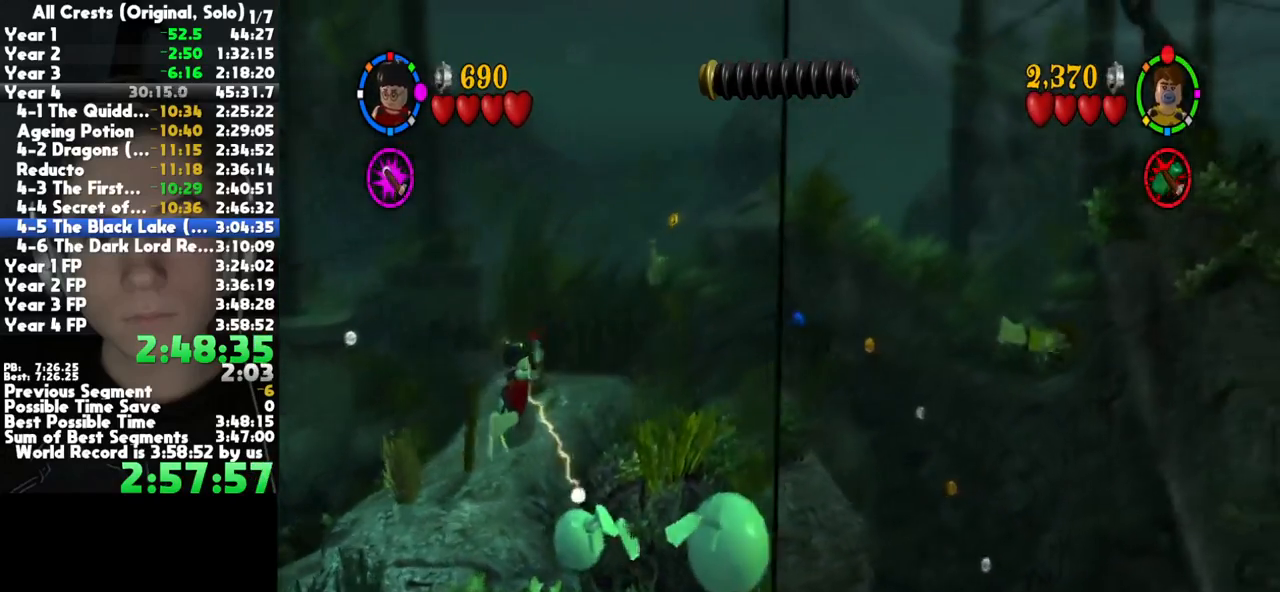
{"buttons": [], "left_stick": "up-right", "right_stick": "center", "button_events": []}
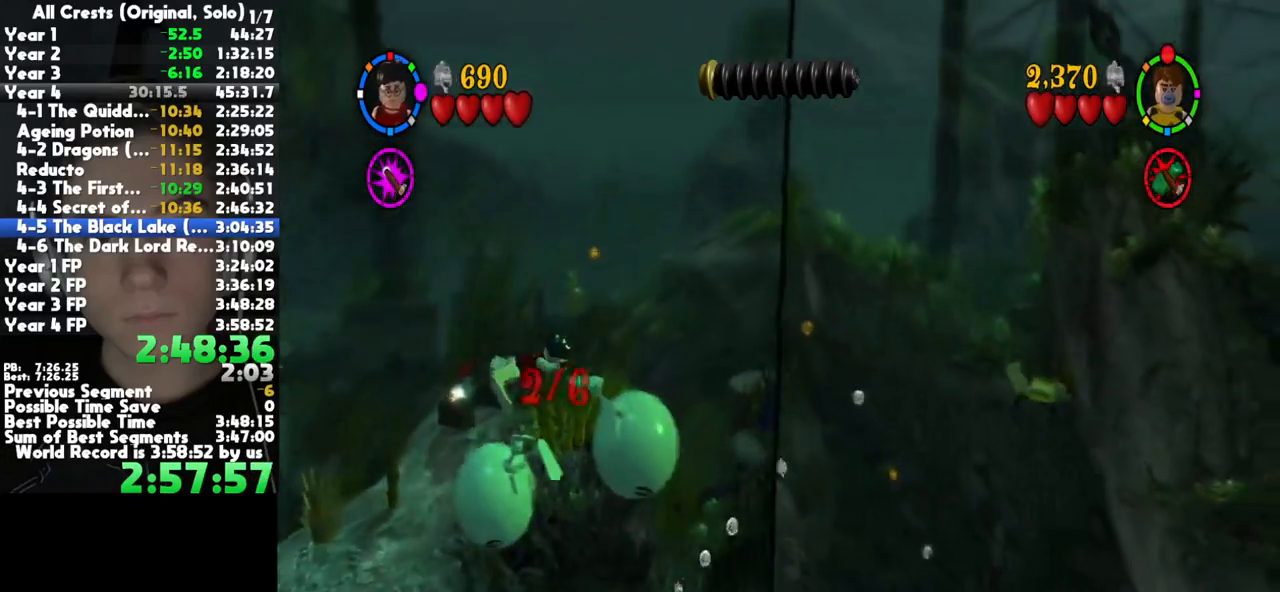
{"buttons": [], "left_stick": "right", "right_stick": "center", "button_events": []}
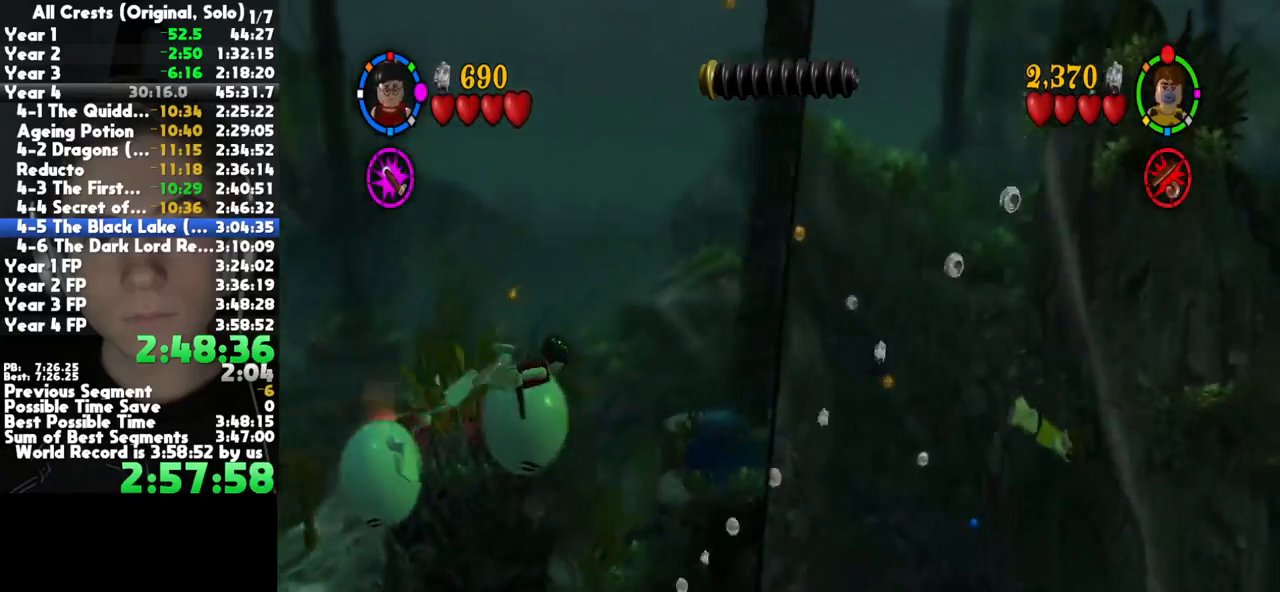
{"buttons": [], "left_stick": "right", "right_stick": "center", "button_events": []}
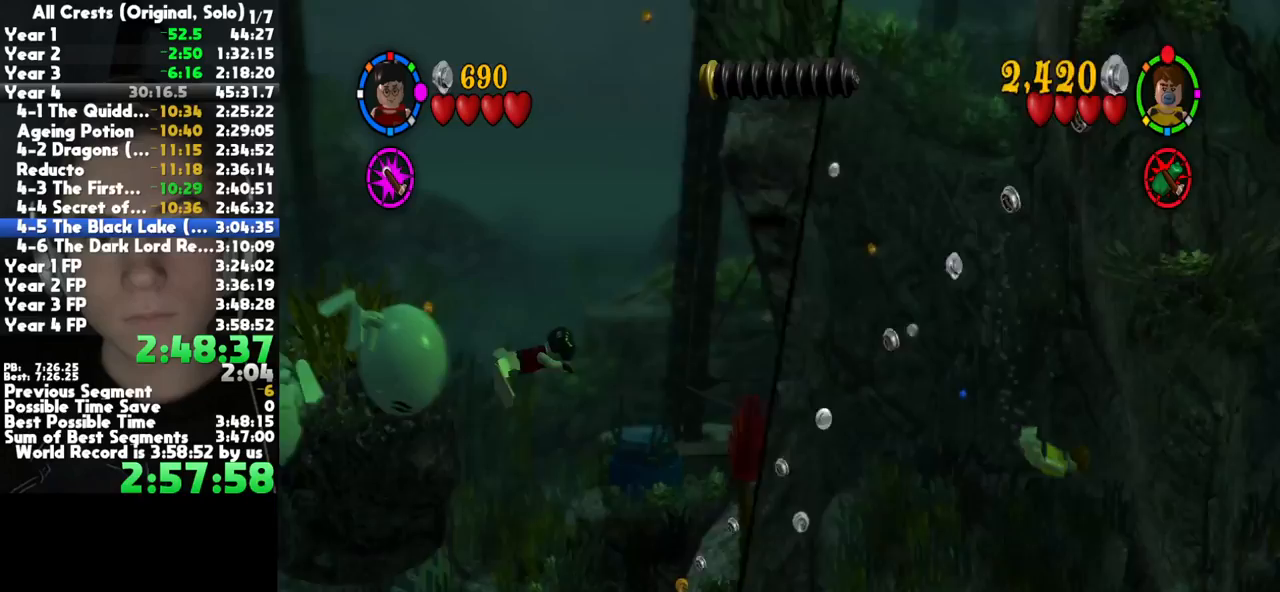
{"buttons": [], "left_stick": "right", "right_stick": "center", "button_events": []}
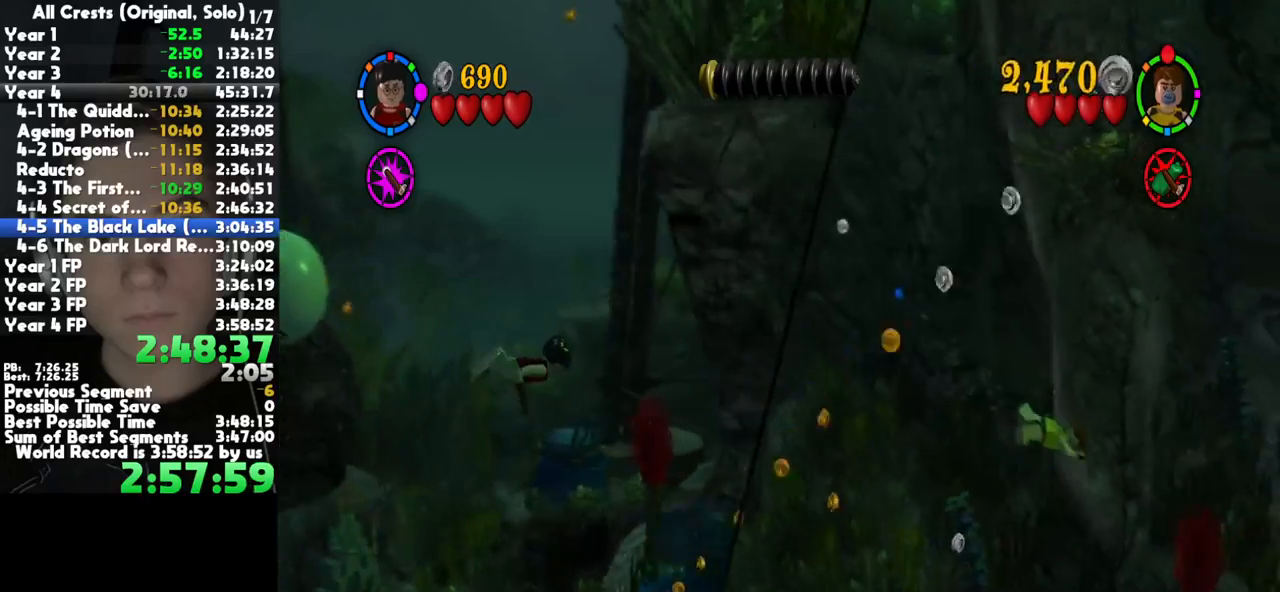
{"buttons": [], "left_stick": "right", "right_stick": "center", "button_events": []}
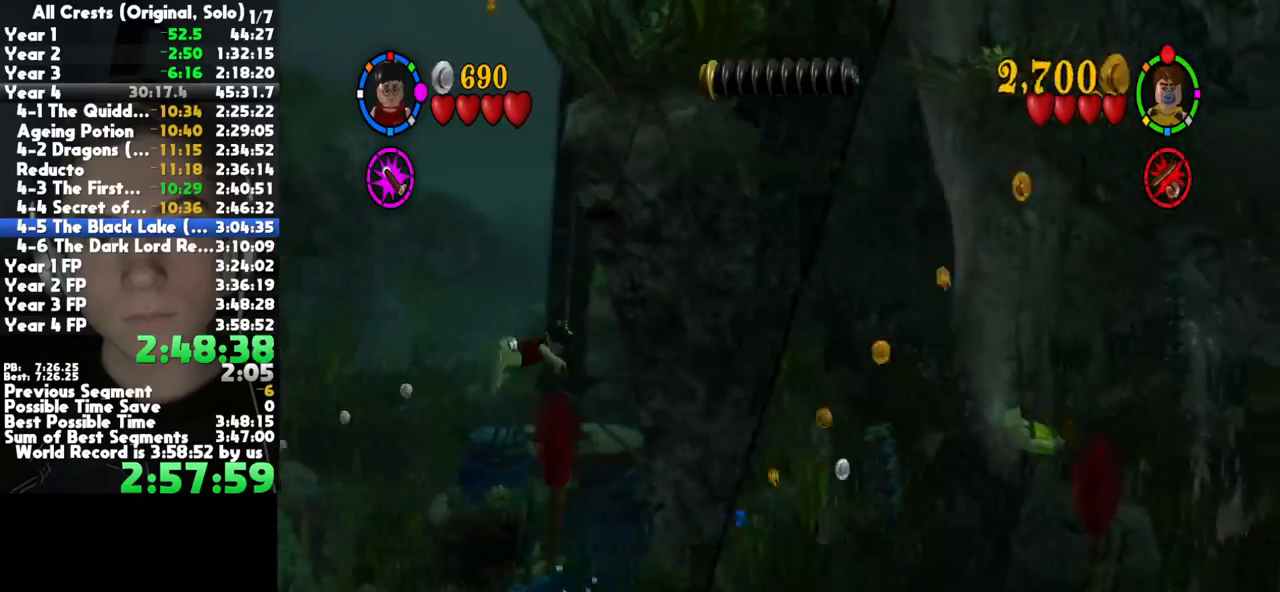
{"buttons": [], "left_stick": "down-right", "right_stick": "center", "button_events": []}
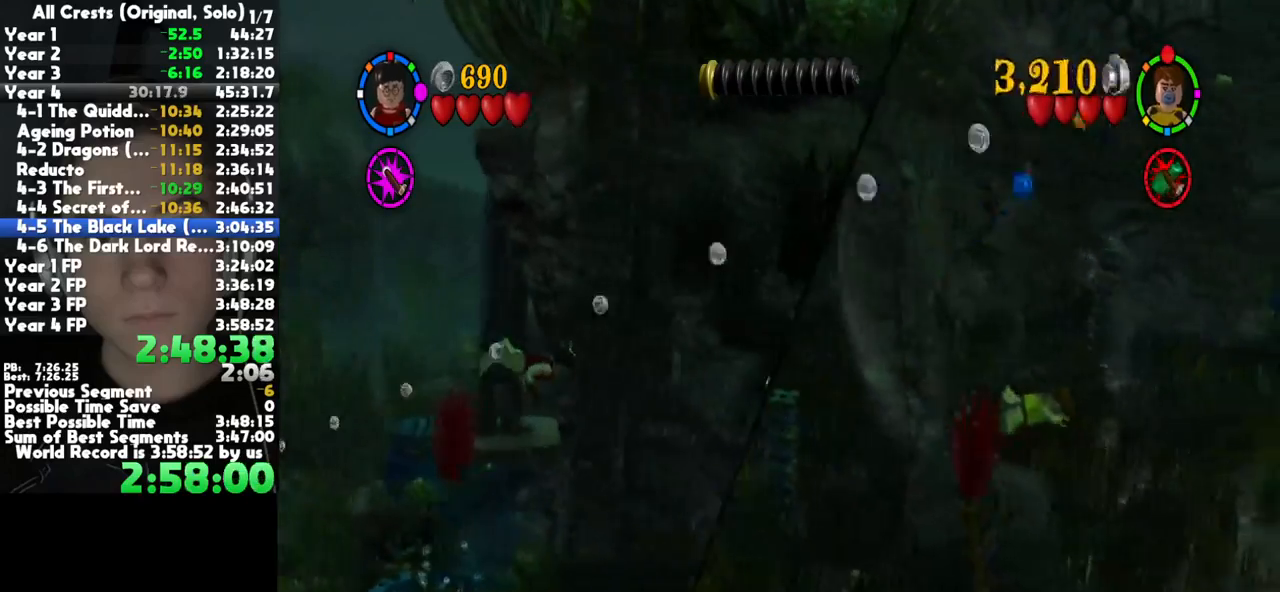
{"buttons": [], "left_stick": "down-right", "right_stick": "center", "button_events": []}
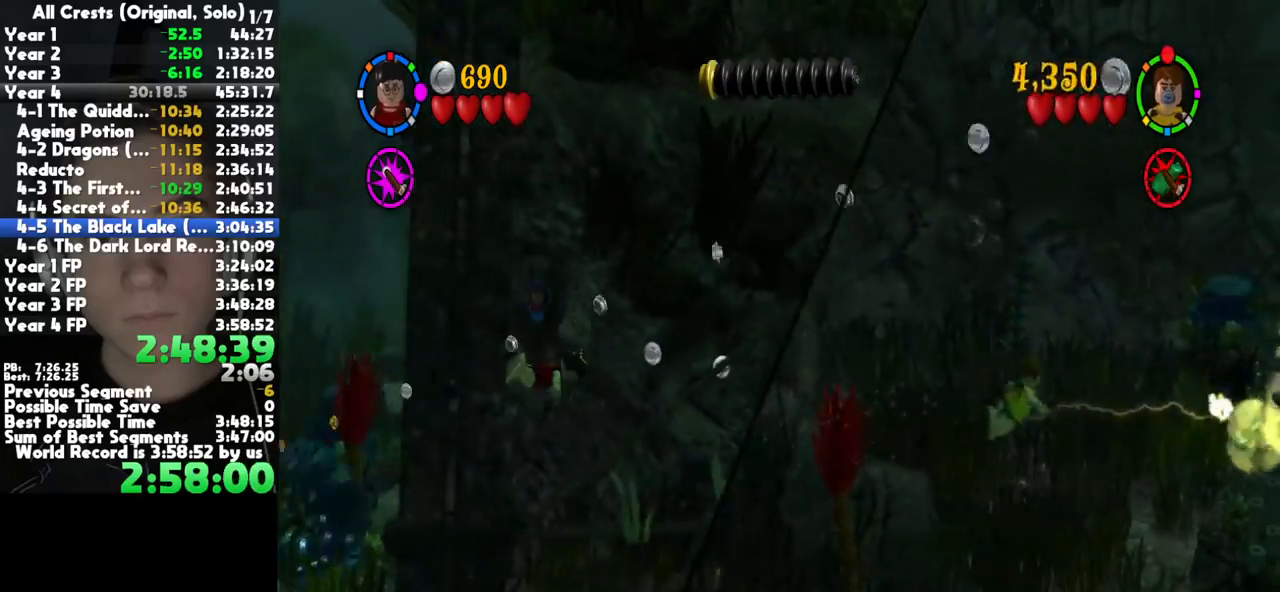
{"buttons": [], "left_stick": "down-right", "right_stick": "center", "button_events": []}
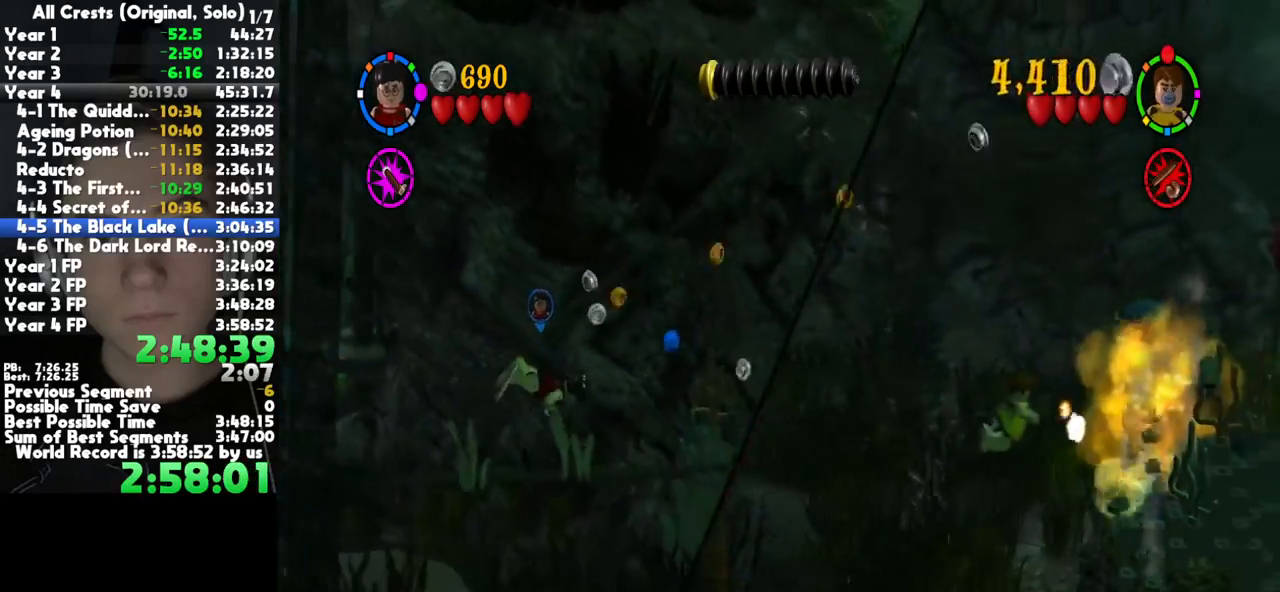
{"buttons": [], "left_stick": "down-right", "right_stick": "center", "button_events": []}
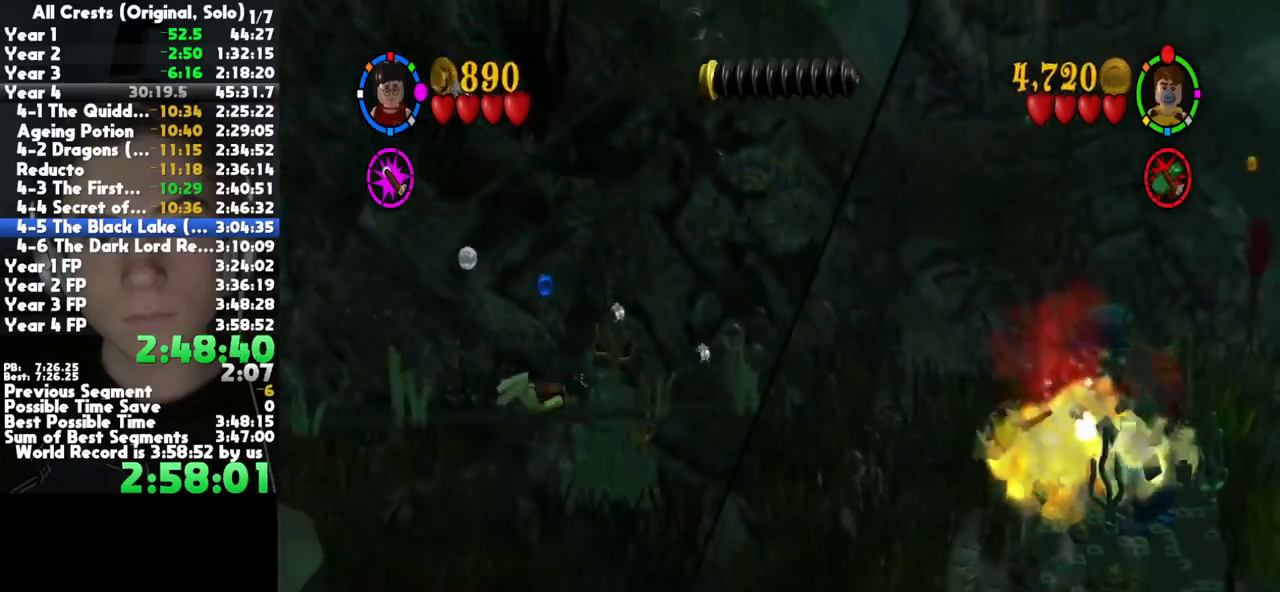
{"buttons": [], "left_stick": "down-right", "right_stick": "center", "button_events": []}
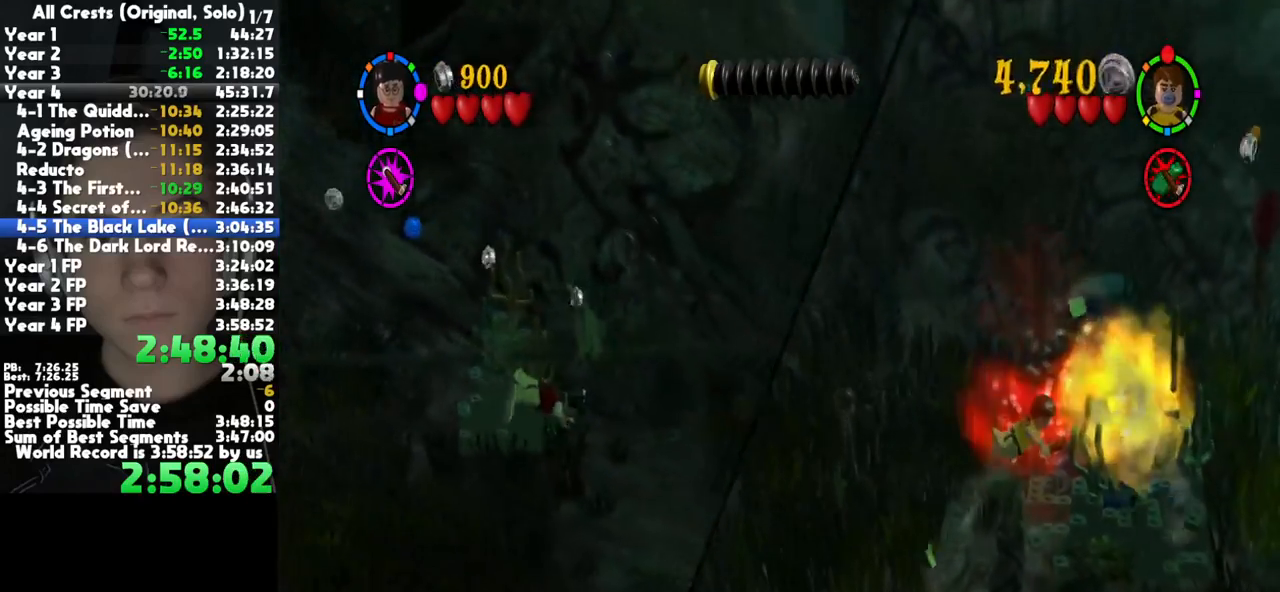
{"buttons": [], "left_stick": "down-right", "right_stick": "center", "button_events": []}
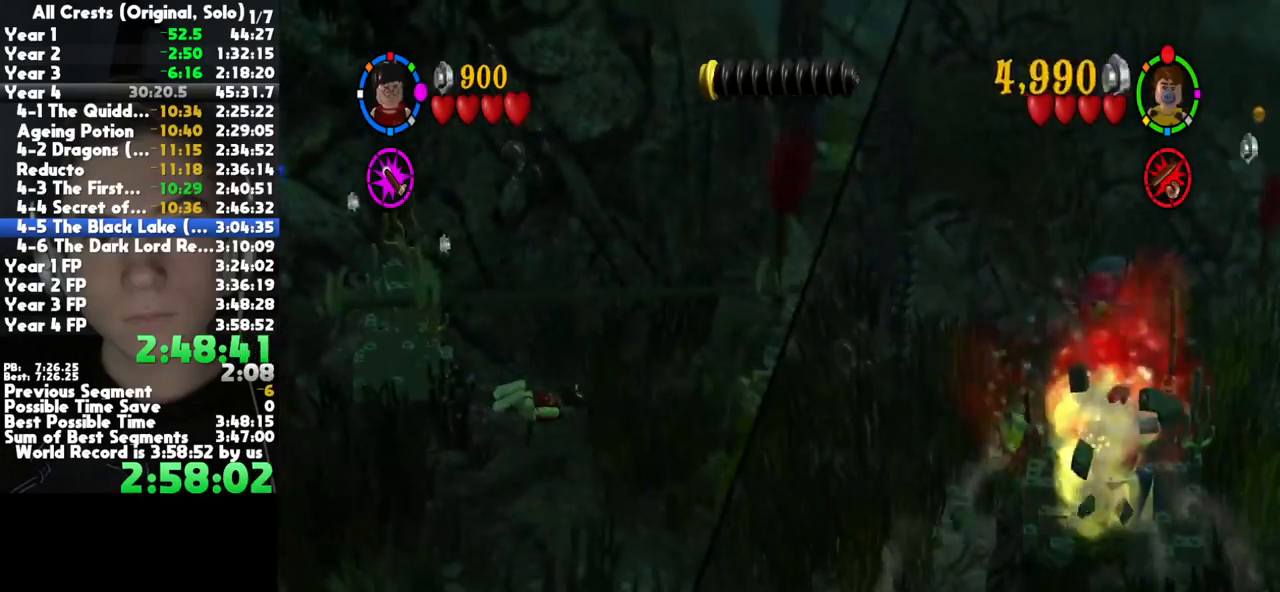
{"buttons": [], "left_stick": "right", "right_stick": "center", "button_events": []}
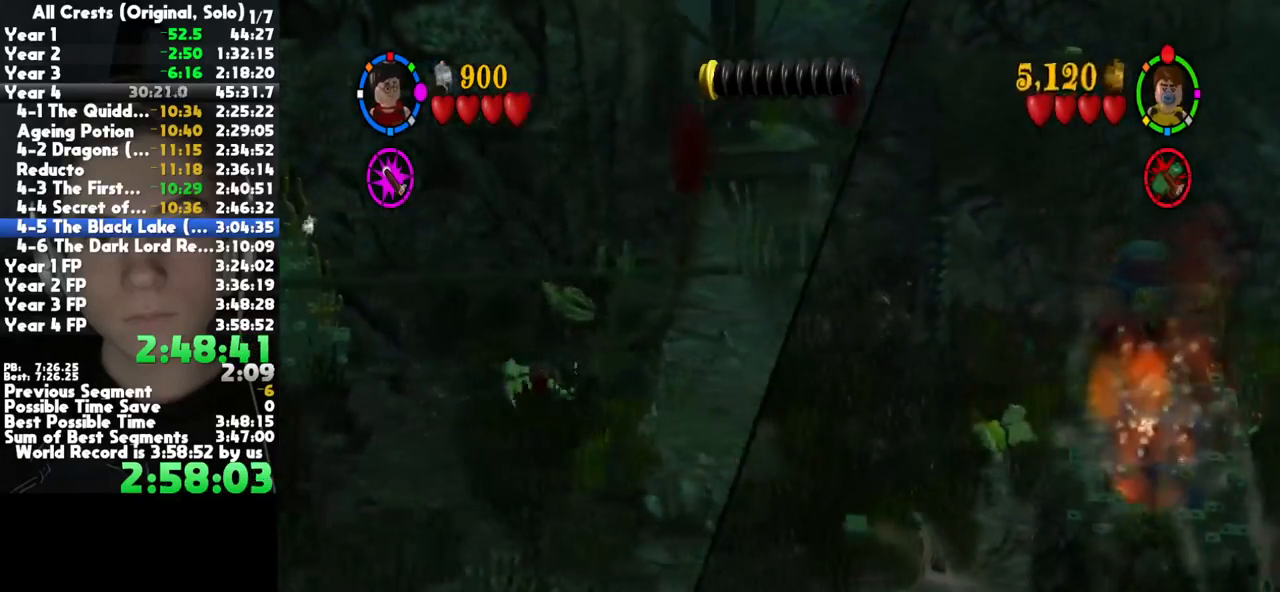
{"buttons": [], "left_stick": "right", "right_stick": "center", "button_events": []}
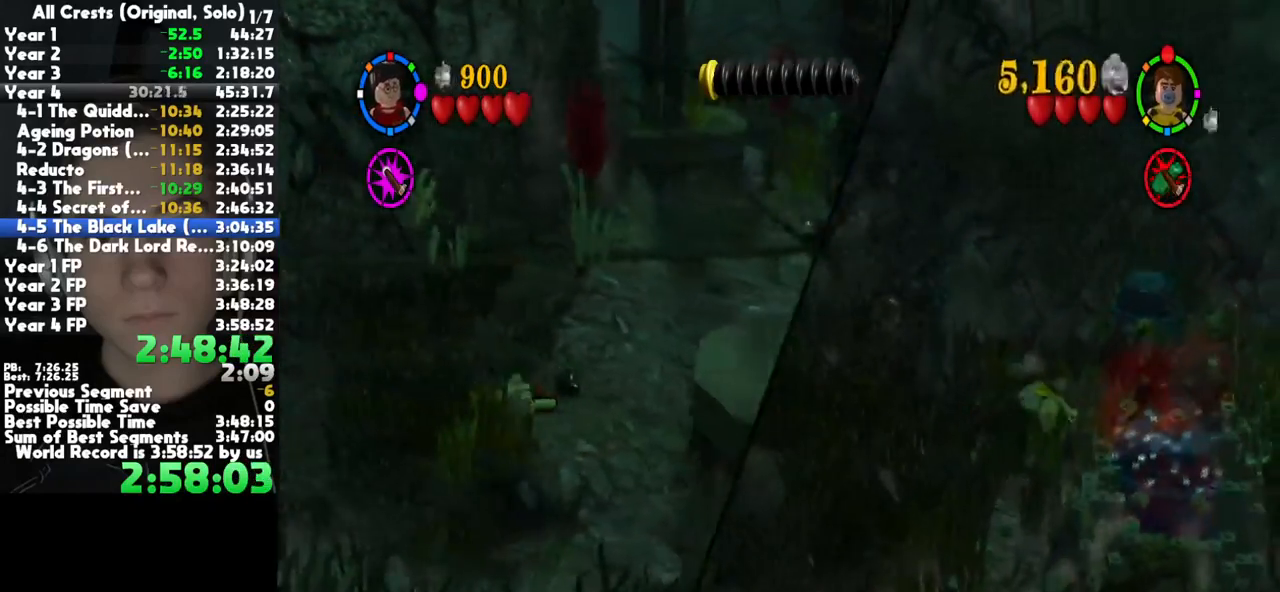
{"buttons": [], "left_stick": "up-right", "right_stick": "center", "button_events": []}
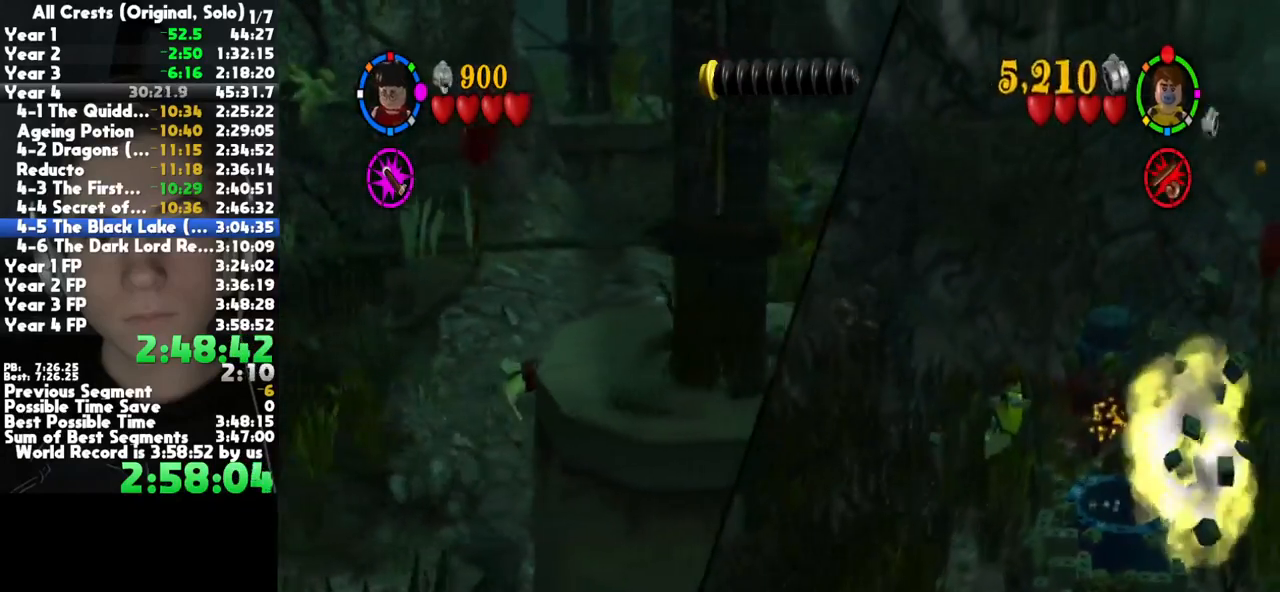
{"buttons": [], "left_stick": "up-right", "right_stick": "center", "button_events": []}